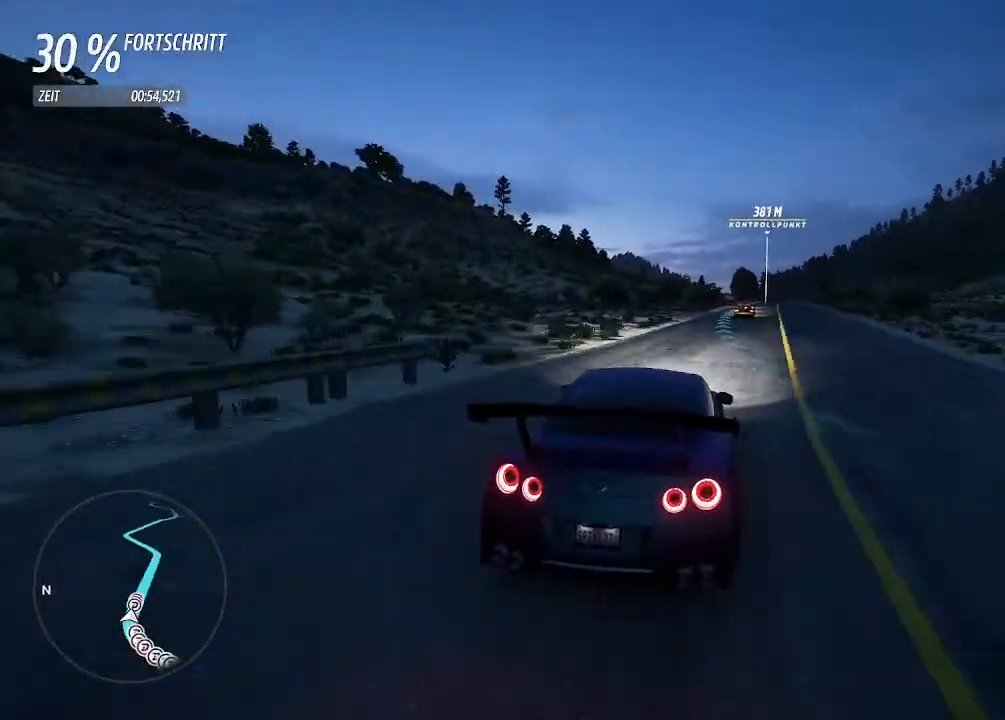
Gameplay with a controller (PlayStation layout); each line is a JSON object with the inputs held at the frame after it. "events" lists button and stick changes between this image and that frame as [ms after this image, input, new state], when the widget could be followed in between.
{"buttons": ["R2"], "left_stick": "up-right", "right_stick": "center", "events": [[133, "left_stick", "up-right"], [267, "left_stick", "center"], [500, "left_stick", "up-right"]]}
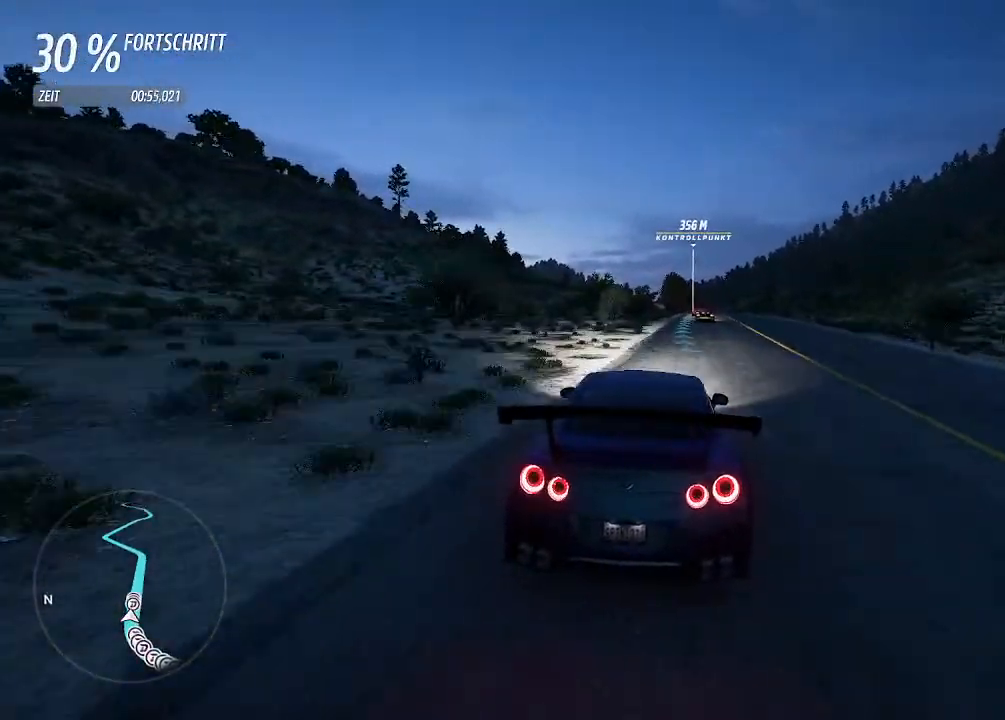
{"buttons": ["R2"], "left_stick": "center", "right_stick": "center", "events": [[167, "left_stick", "right"], [333, "left_stick", "center"]]}
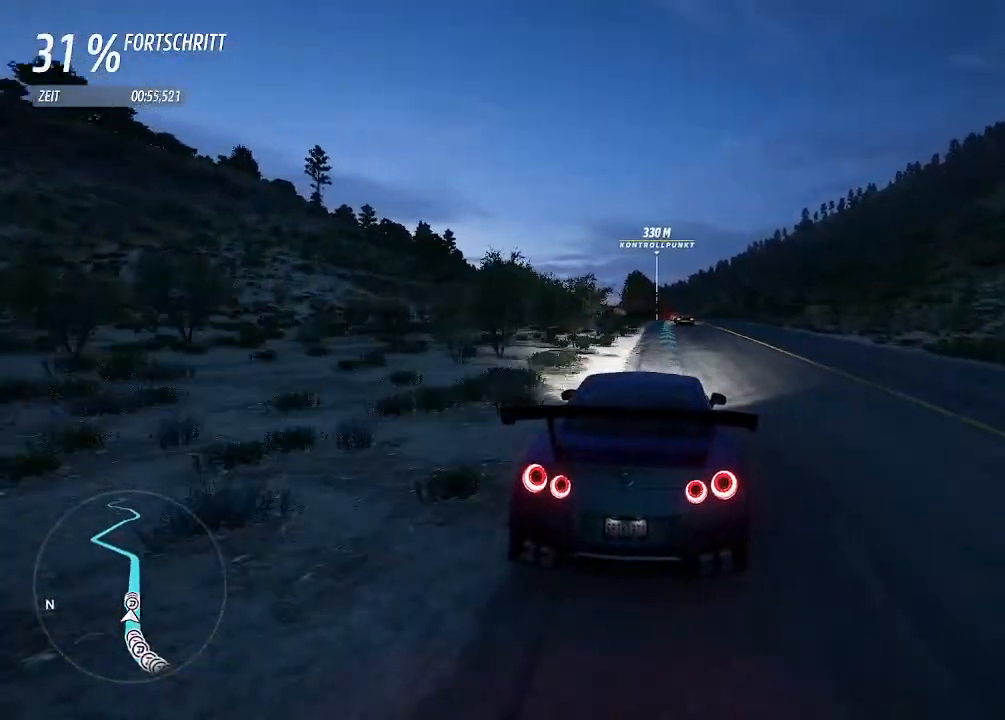
{"buttons": ["R2"], "left_stick": "center", "right_stick": "center", "events": [[333, "left_stick", "up-right"], [467, "left_stick", "center"]]}
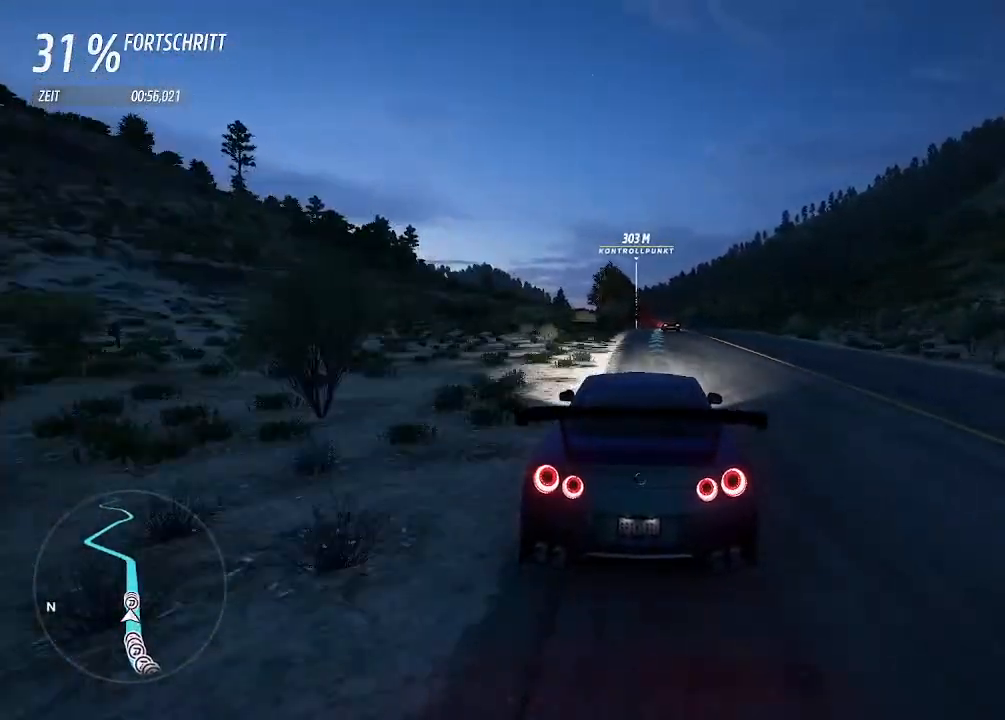
{"buttons": ["CIRCLE", "R2"], "left_stick": "center", "right_stick": "center", "events": [[267, "left_stick", "up-right"], [467, "CIRCLE", "down"], [467, "left_stick", "center"]]}
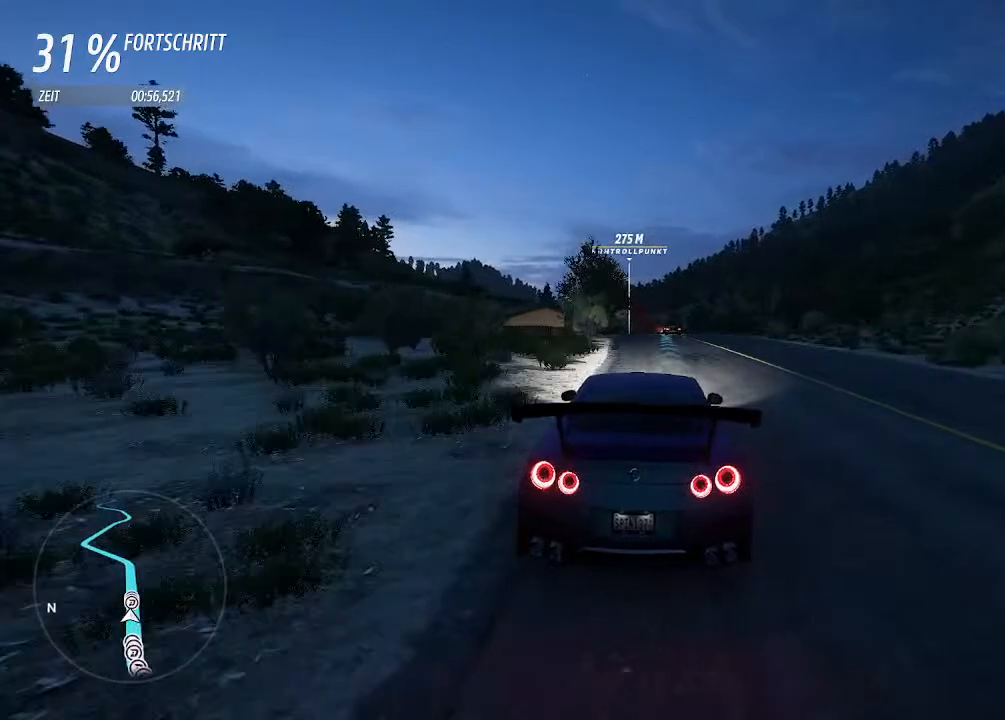
{"buttons": ["R2"], "left_stick": "center", "right_stick": "center", "events": [[100, "CIRCLE", "up"], [133, "left_stick", "up-right"], [300, "left_stick", "center"]]}
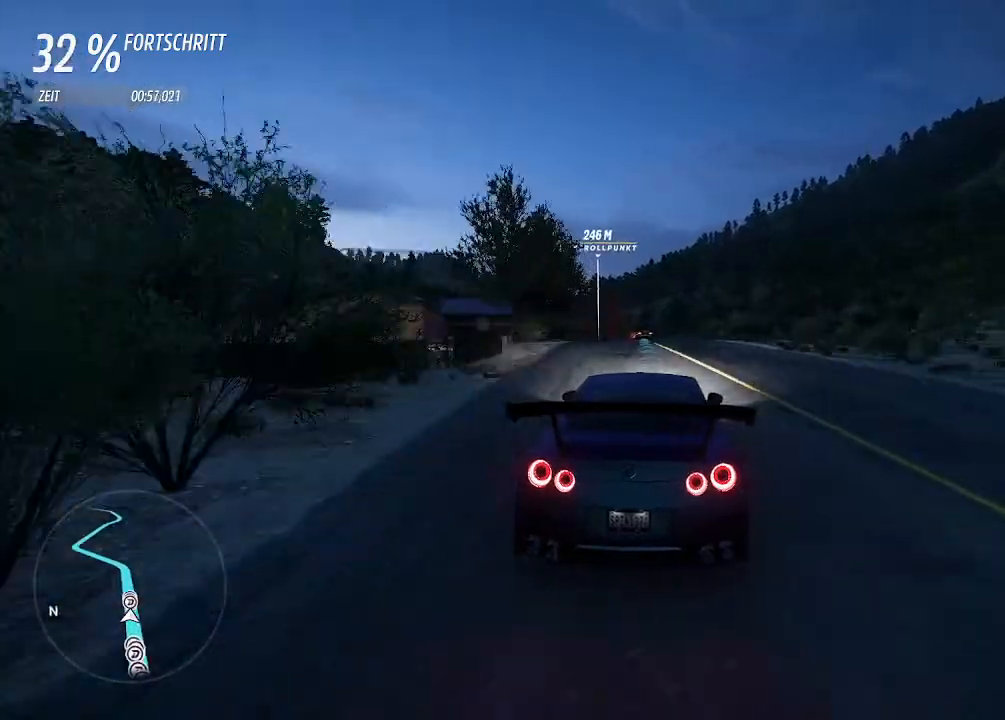
{"buttons": ["R2"], "left_stick": "center", "right_stick": "center", "events": [[400, "left_stick", "left"], [500, "left_stick", "center"]]}
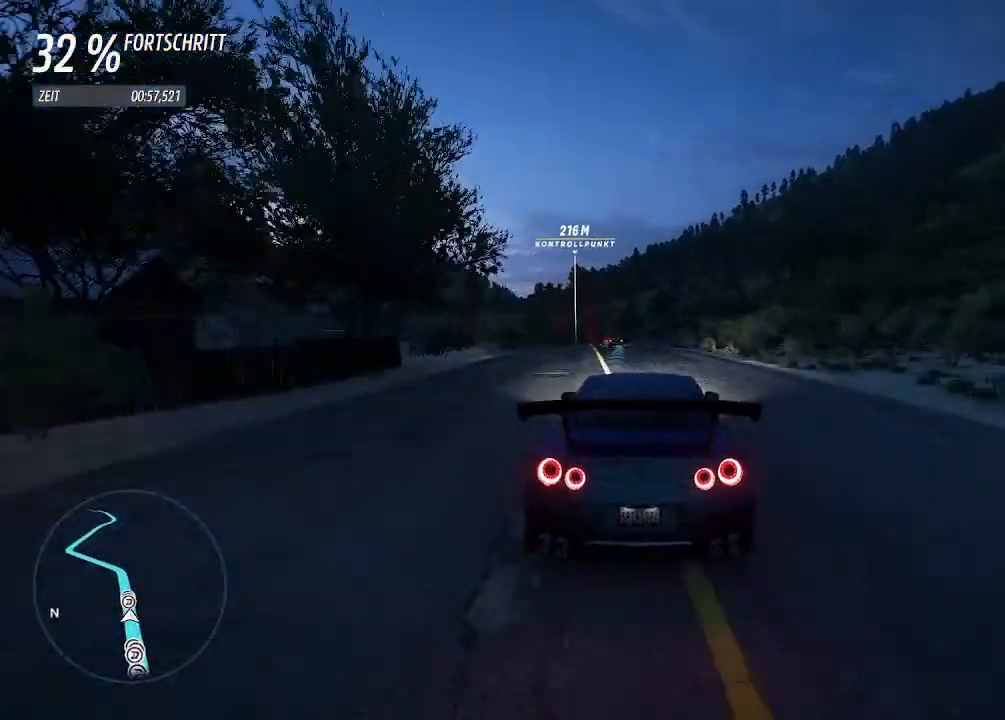
{"buttons": ["R2"], "left_stick": "center", "right_stick": "center", "events": [[100, "left_stick", "left"], [267, "left_stick", "center"], [400, "left_stick", "left"], [500, "left_stick", "center"]]}
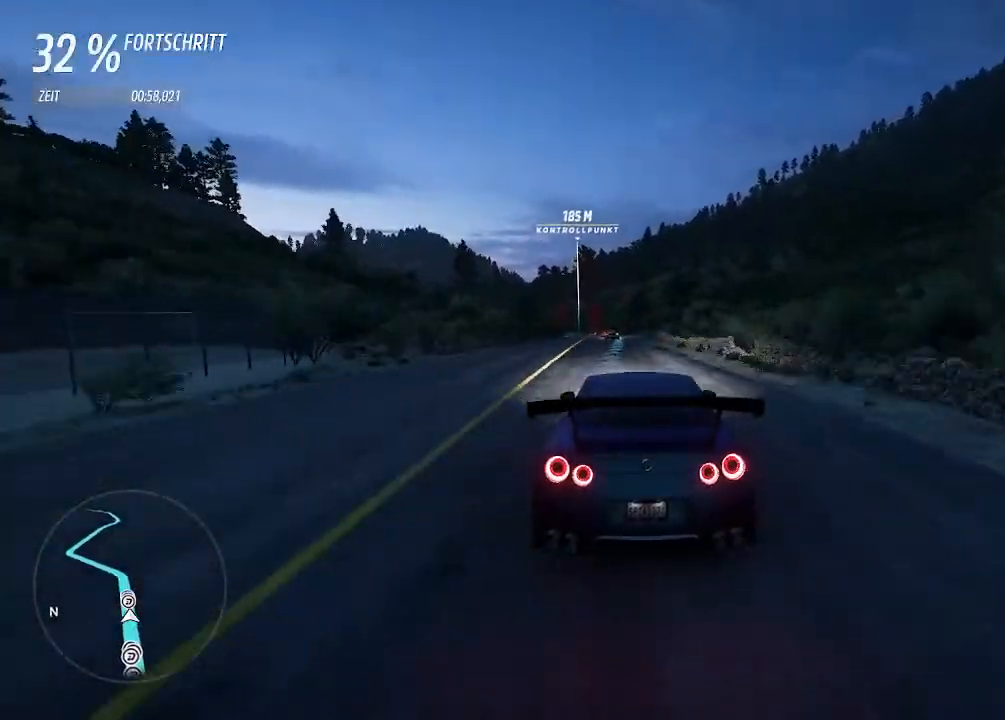
{"buttons": ["R2"], "left_stick": "center", "right_stick": "center", "events": [[400, "left_stick", "left"], [500, "left_stick", "center"]]}
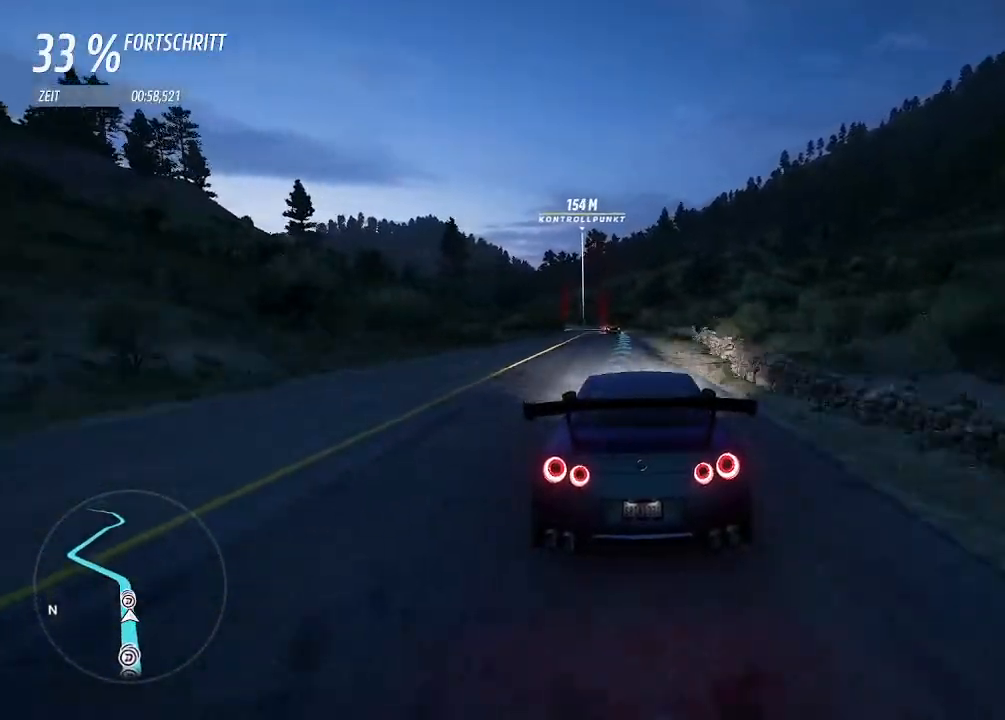
{"buttons": ["R2"], "left_stick": "center", "right_stick": "center", "events": [[133, "left_stick", "left"], [333, "left_stick", "center"]]}
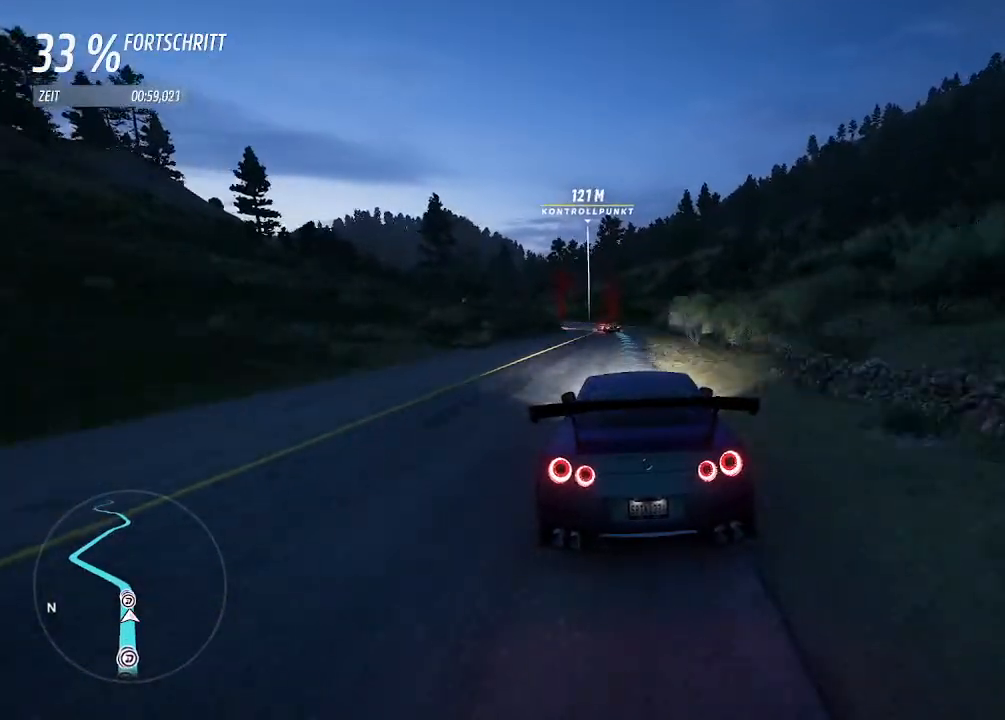
{"buttons": ["R2"], "left_stick": "left", "right_stick": "center", "events": [[133, "left_stick", "left"], [300, "left_stick", "center"], [467, "left_stick", "left"]]}
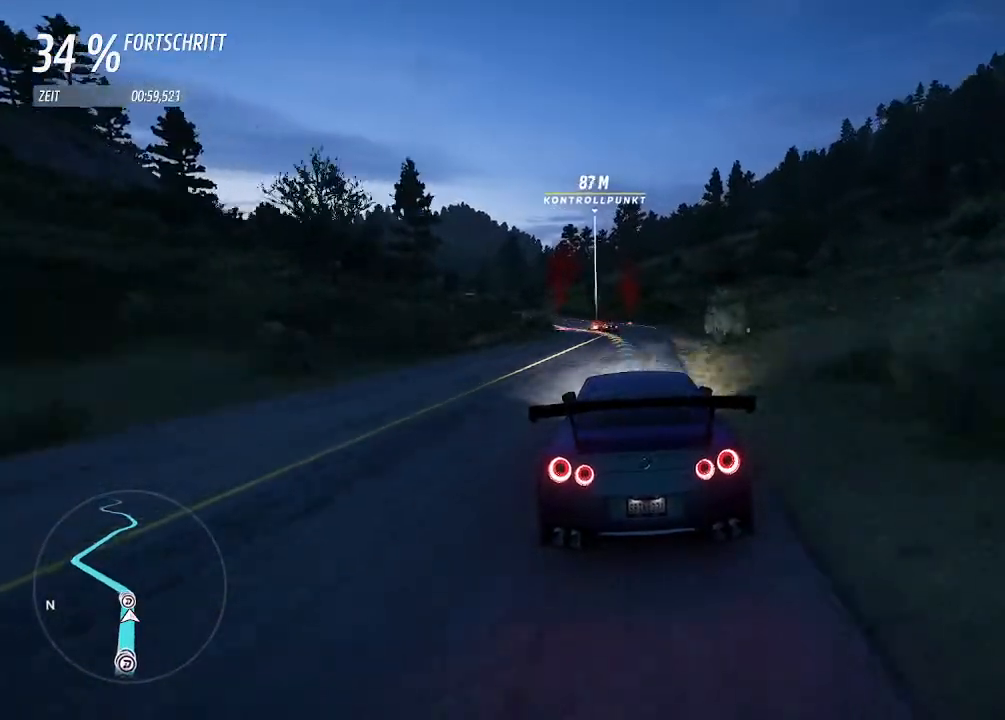
{"buttons": ["L2"], "left_stick": "left", "right_stick": "center", "events": [[467, "L2", "down"], [500, "R2", "up"]]}
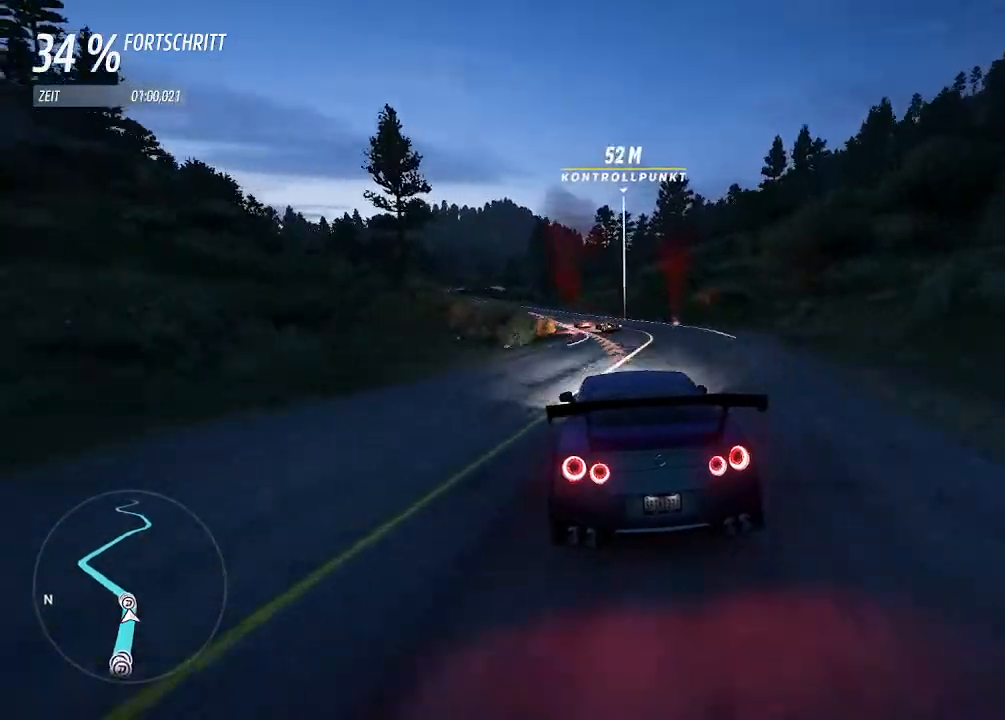
{"buttons": ["R2"], "left_stick": "left", "right_stick": "center", "events": [[200, "L2", "up"], [400, "R2", "down"]]}
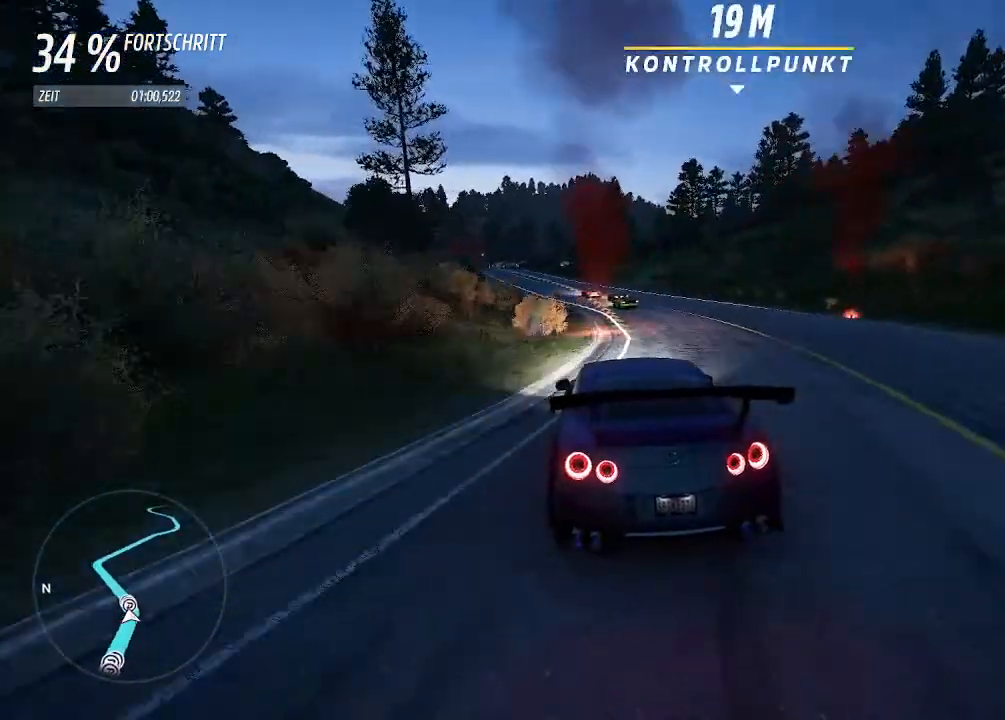
{"buttons": ["R2"], "left_stick": "up-left", "right_stick": "center", "events": [[333, "left_stick", "up-left"]]}
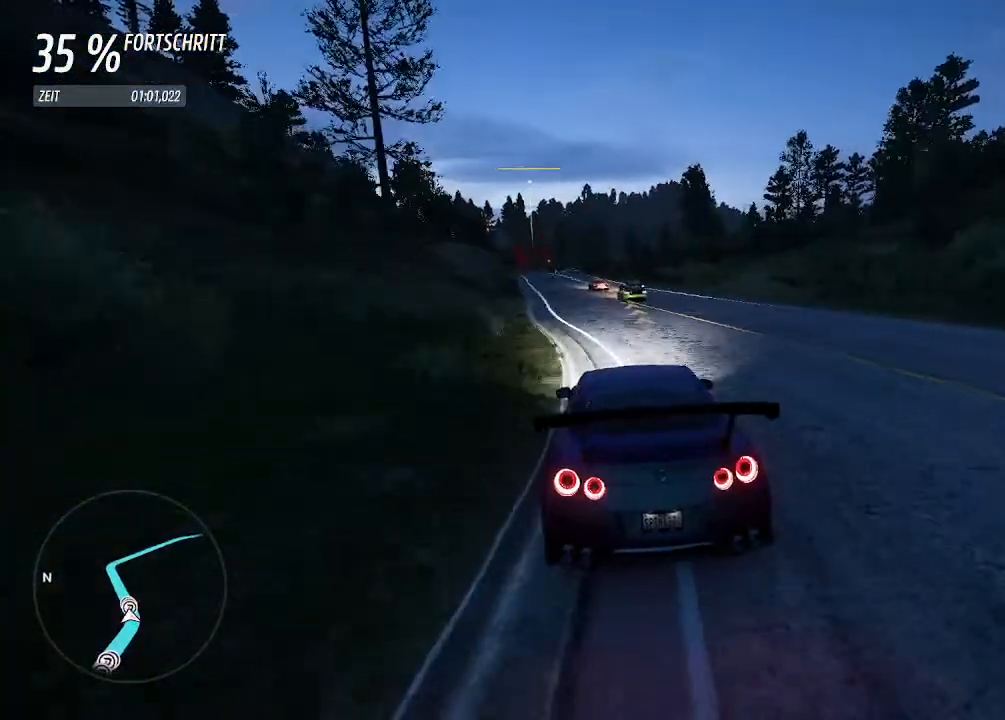
{"buttons": ["R2"], "left_stick": "center", "right_stick": "center", "events": [[267, "left_stick", "center"], [400, "left_stick", "up-left"], [500, "left_stick", "center"]]}
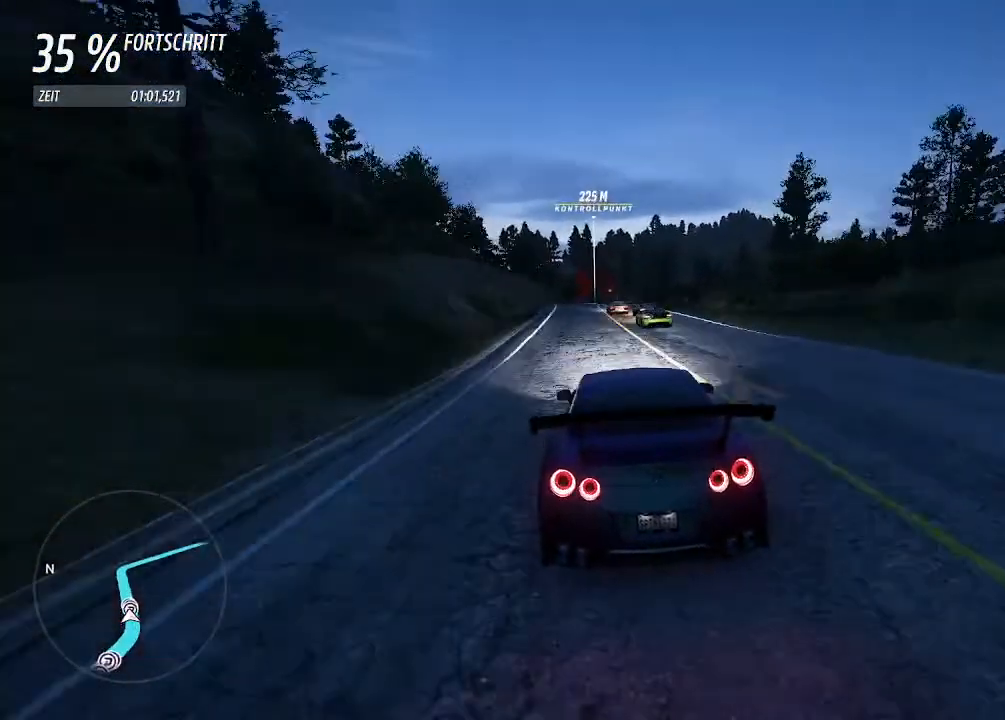
{"buttons": ["R2"], "left_stick": "left", "right_stick": "center", "events": [[133, "left_stick", "left"], [300, "left_stick", "center"], [400, "left_stick", "left"]]}
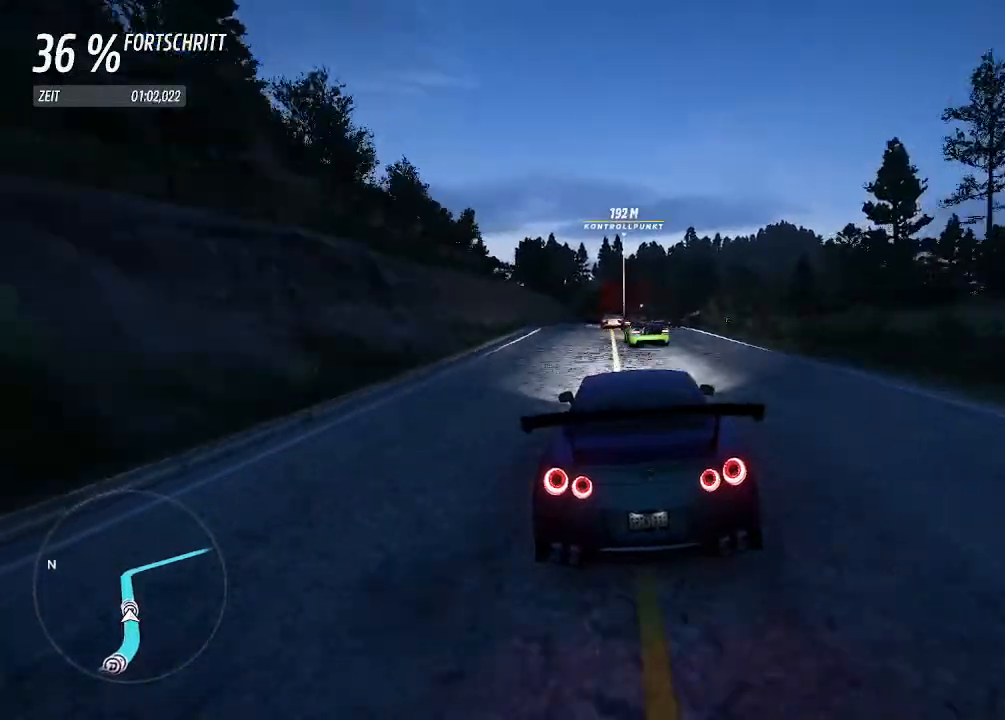
{"buttons": ["R2"], "left_stick": "center", "right_stick": "center", "events": [[100, "left_stick", "center"], [300, "left_stick", "left"], [467, "left_stick", "center"]]}
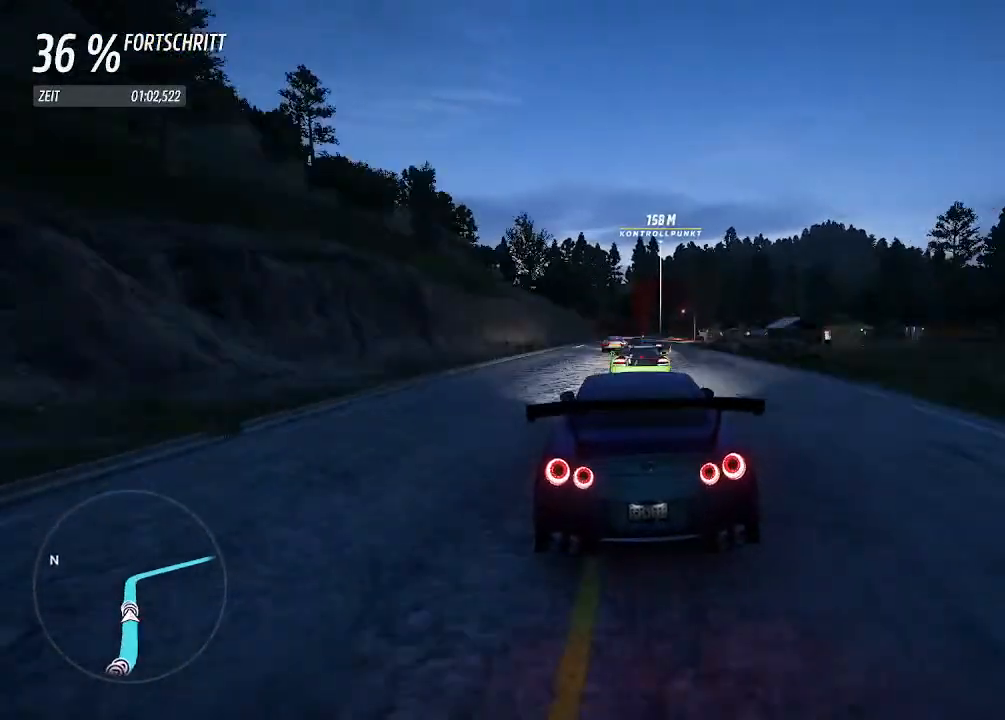
{"buttons": ["R2"], "left_stick": "right", "right_stick": "center", "events": [[300, "left_stick", "right"]]}
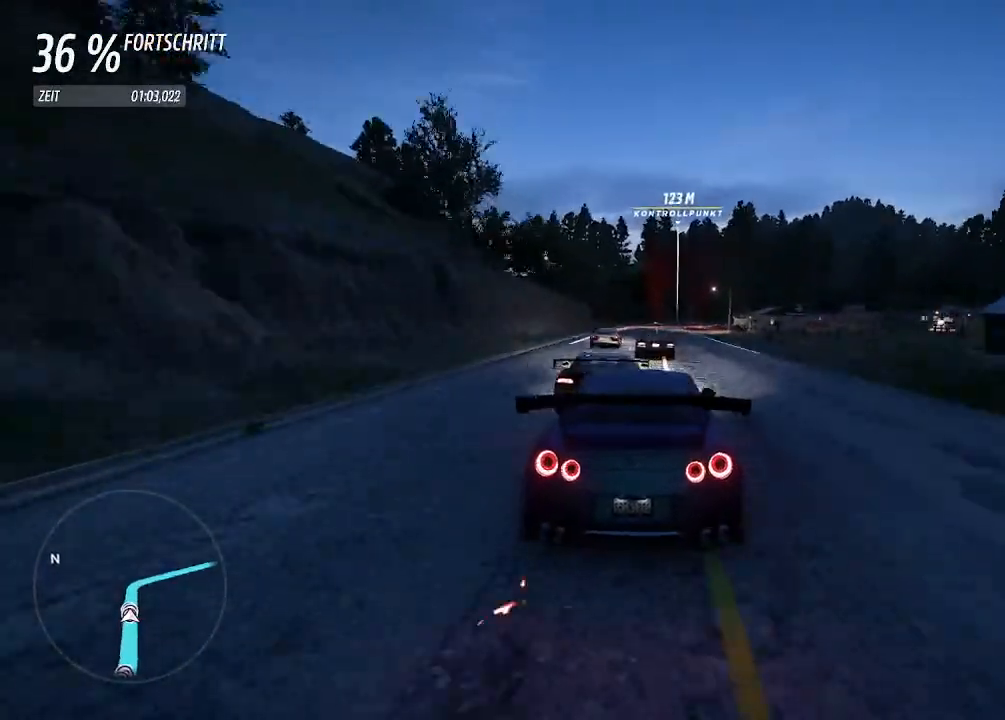
{"buttons": ["R2"], "left_stick": "center", "right_stick": "center", "events": [[67, "left_stick", "center"], [267, "left_stick", "left"], [400, "left_stick", "center"]]}
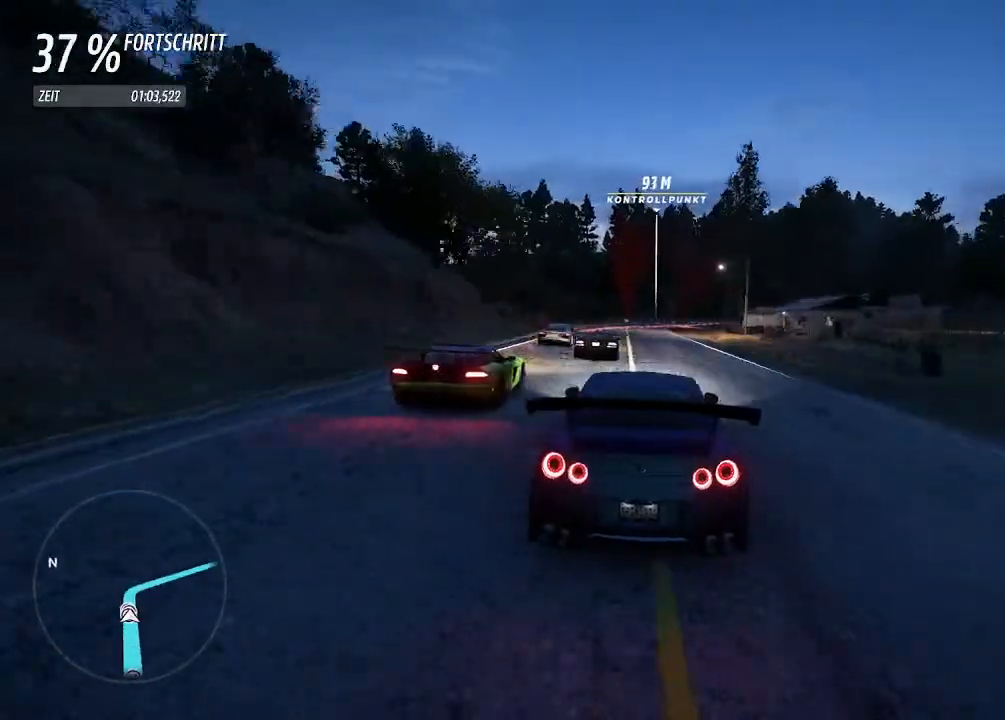
{"buttons": ["L2"], "left_stick": "up-right", "right_stick": "center", "events": [[33, "R2", "up"], [67, "L2", "down"], [367, "SQUARE", "down"], [367, "left_stick", "up-right"], [500, "SQUARE", "up"]]}
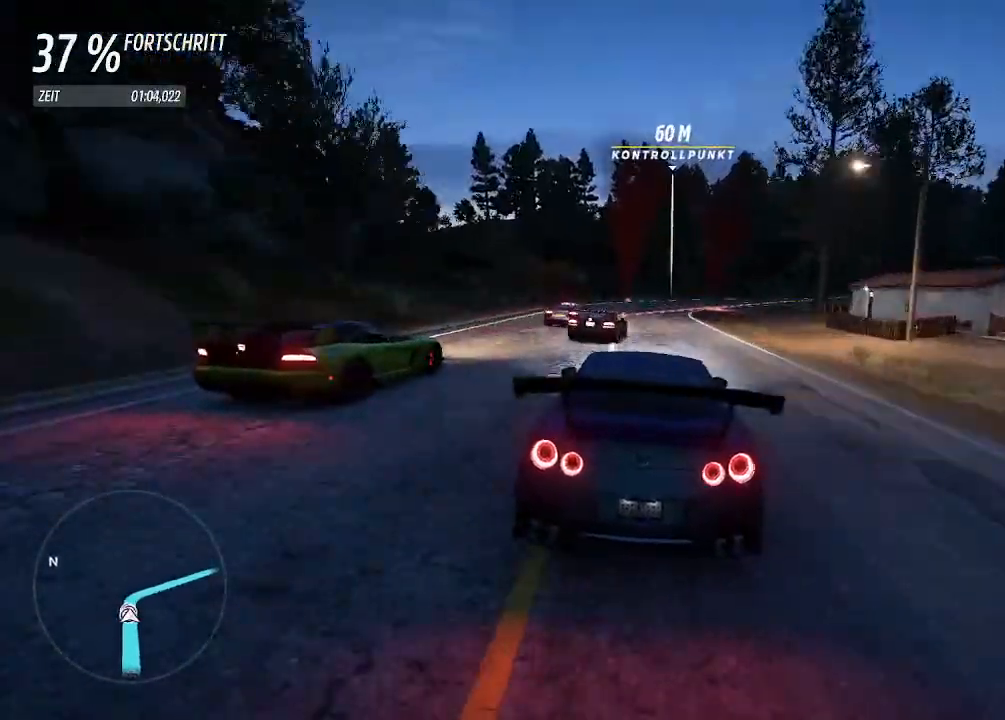
{"buttons": [], "left_stick": "right", "right_stick": "center", "events": [[67, "L2", "up"], [67, "left_stick", "center"], [133, "left_stick", "up-right"], [167, "L2", "down"], [367, "L2", "up"], [467, "left_stick", "right"]]}
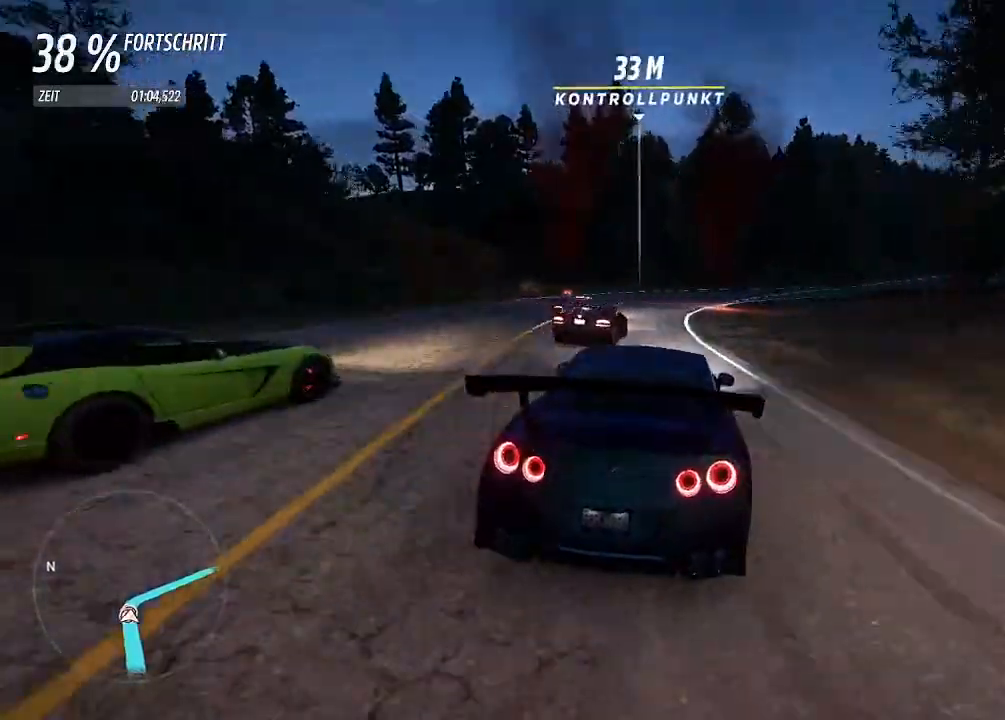
{"buttons": ["R2"], "left_stick": "right", "right_stick": "center", "events": [[300, "R2", "down"]]}
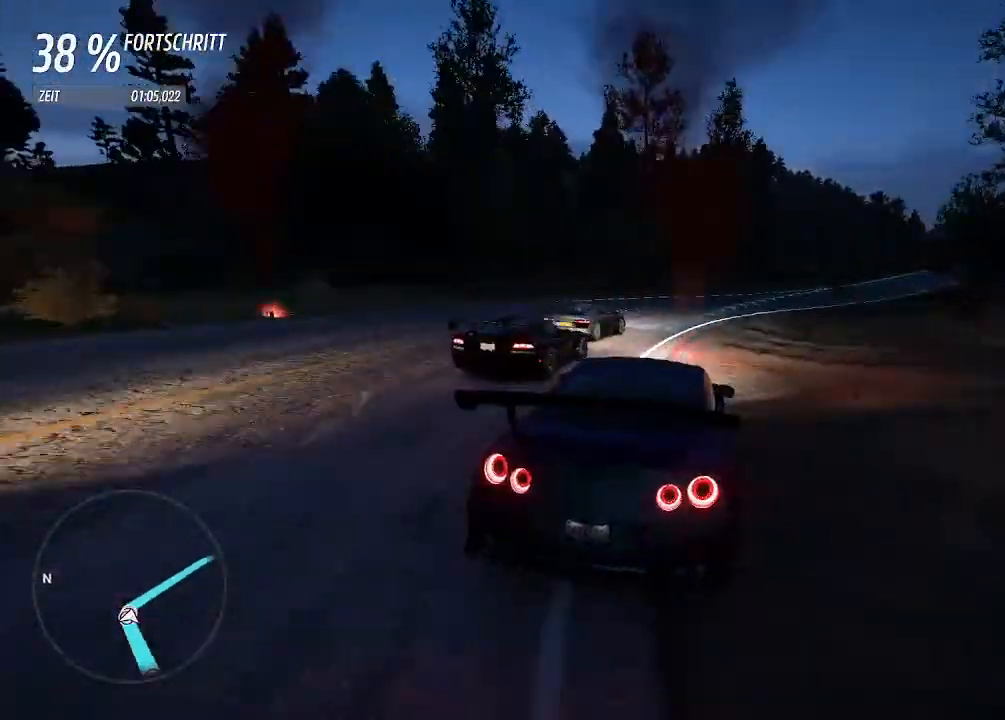
{"buttons": ["R2"], "left_stick": "right", "right_stick": "center", "events": []}
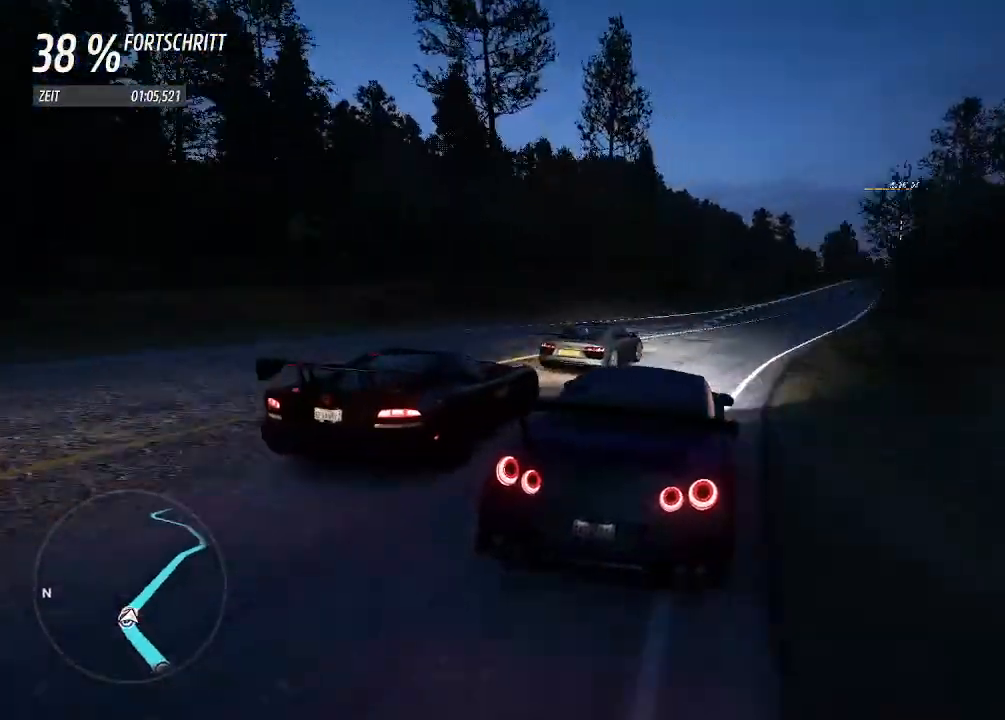
{"buttons": ["R2"], "left_stick": "right", "right_stick": "center", "events": []}
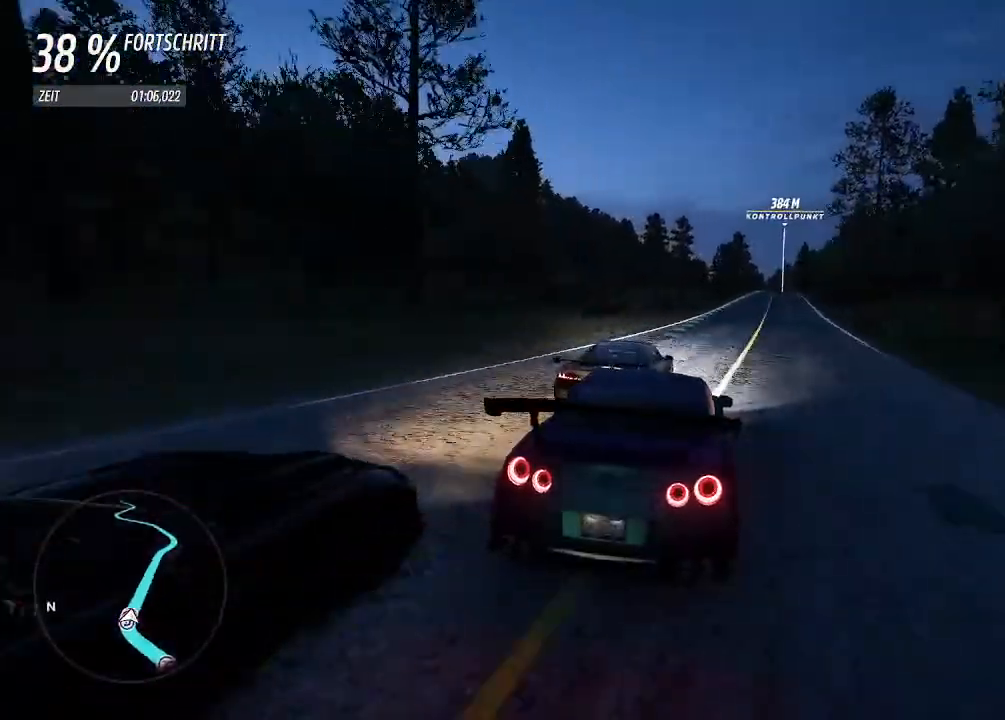
{"buttons": ["R2"], "left_stick": "center", "right_stick": "center", "events": [[300, "left_stick", "center"]]}
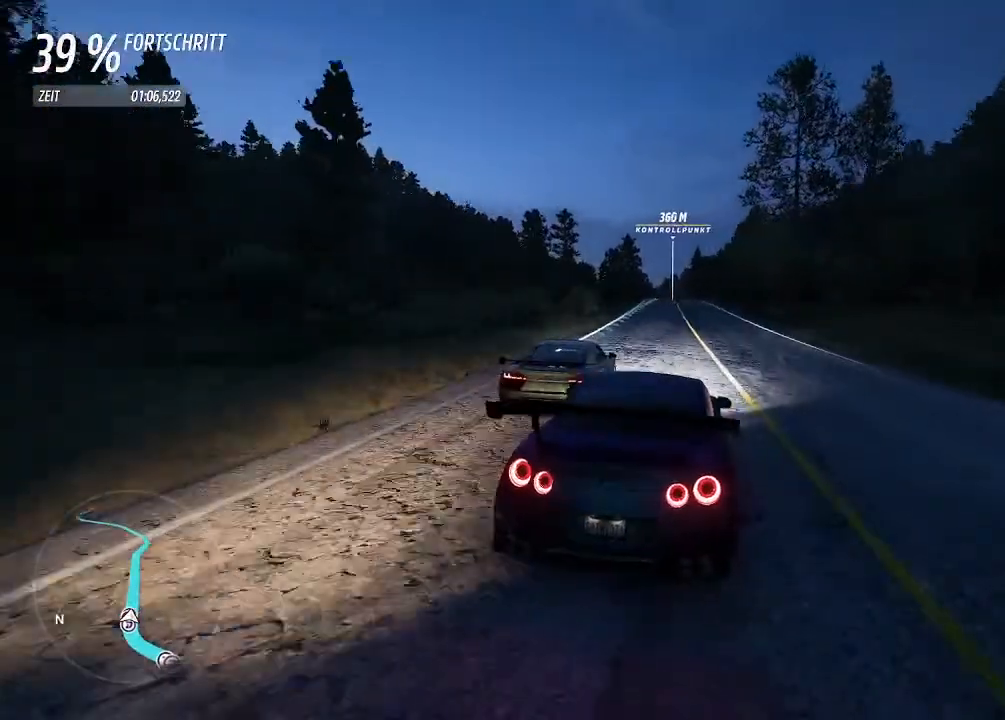
{"buttons": ["R2"], "left_stick": "center", "right_stick": "center", "events": [[67, "left_stick", "left"], [200, "left_stick", "center"], [367, "left_stick", "left"], [500, "left_stick", "center"]]}
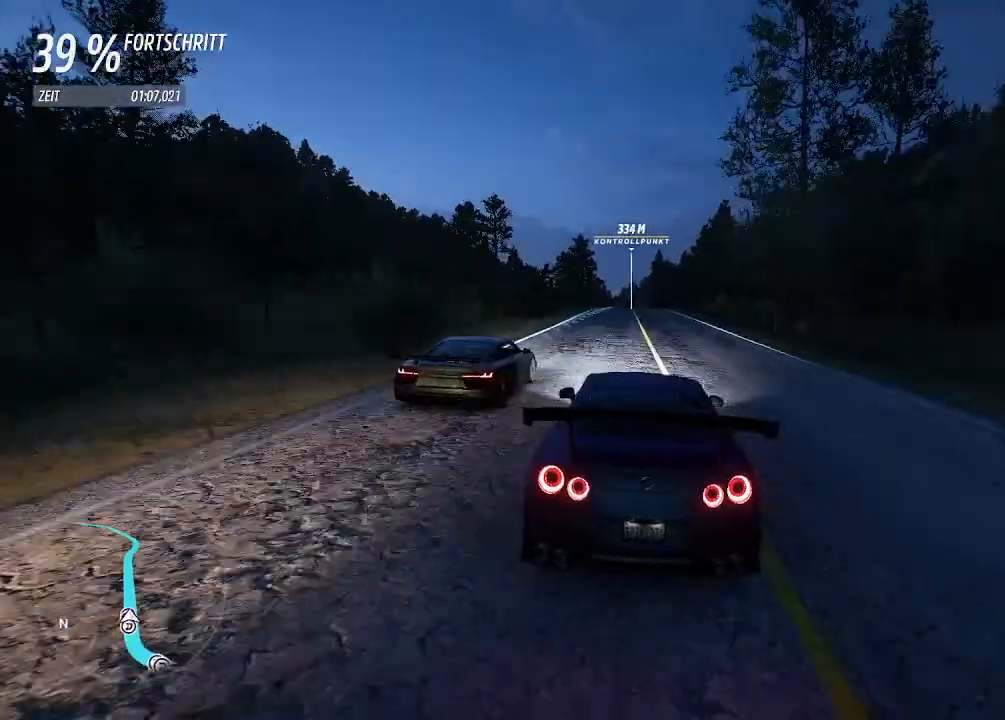
{"buttons": ["R2"], "left_stick": "center", "right_stick": "center", "events": []}
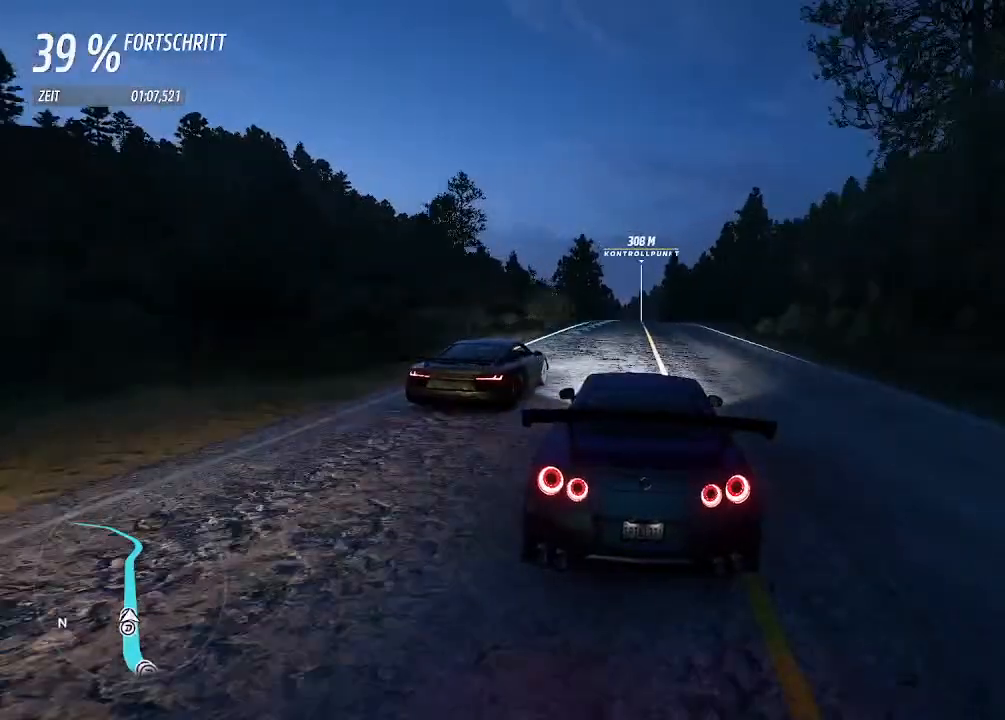
{"buttons": ["R2"], "left_stick": "center", "right_stick": "center", "events": []}
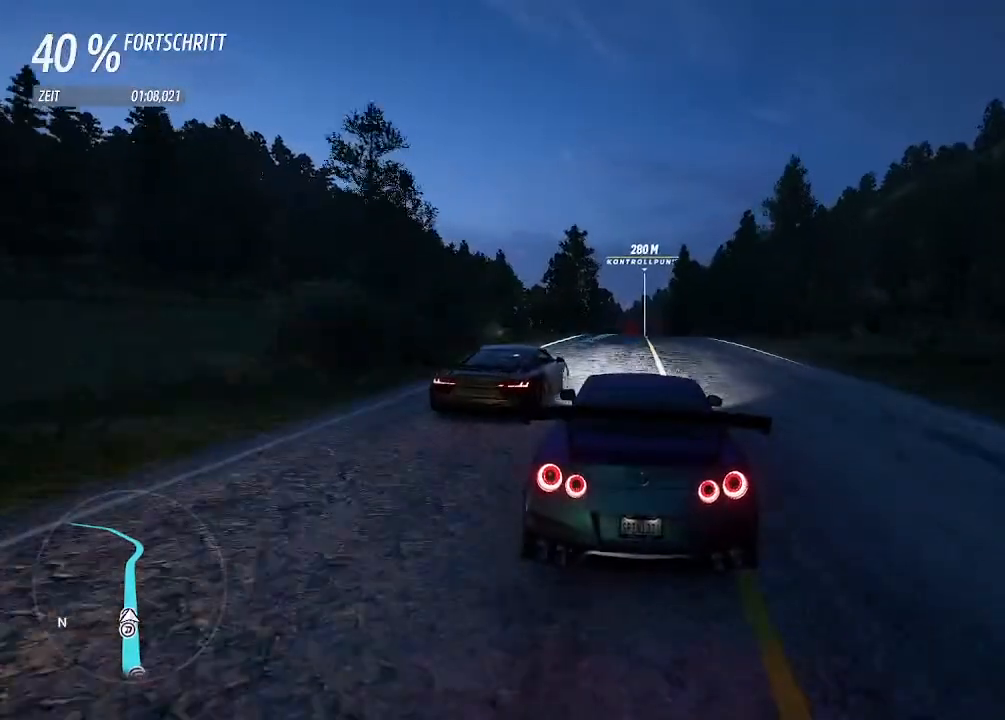
{"buttons": ["R2"], "left_stick": "center", "right_stick": "center", "events": [[367, "CIRCLE", "down"], [500, "CIRCLE", "up"]]}
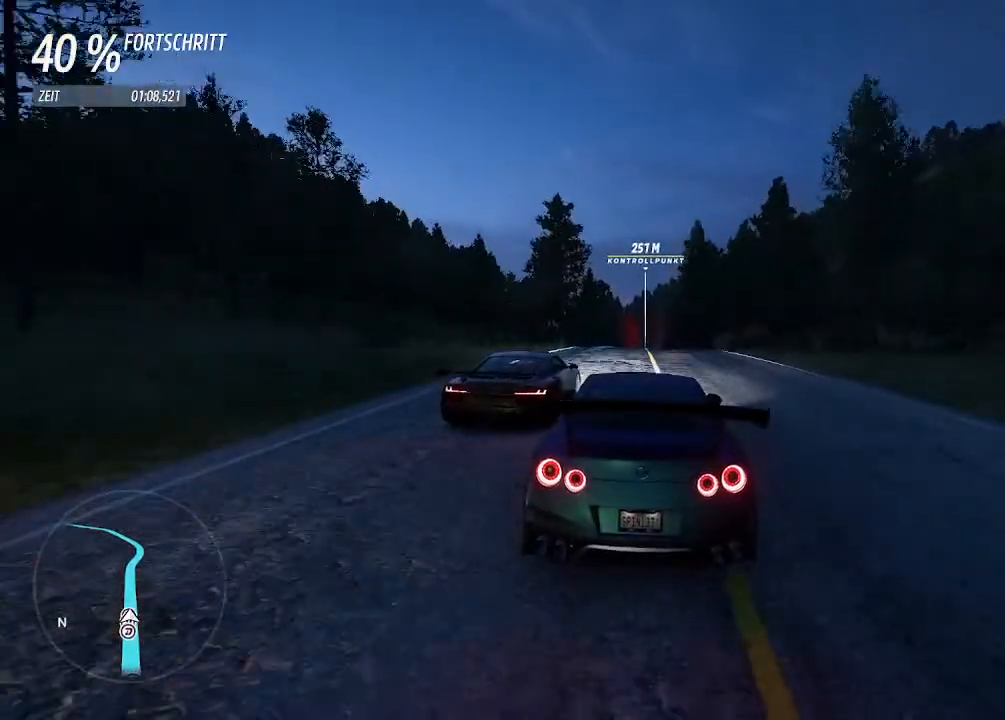
{"buttons": ["R2"], "left_stick": "center", "right_stick": "center", "events": []}
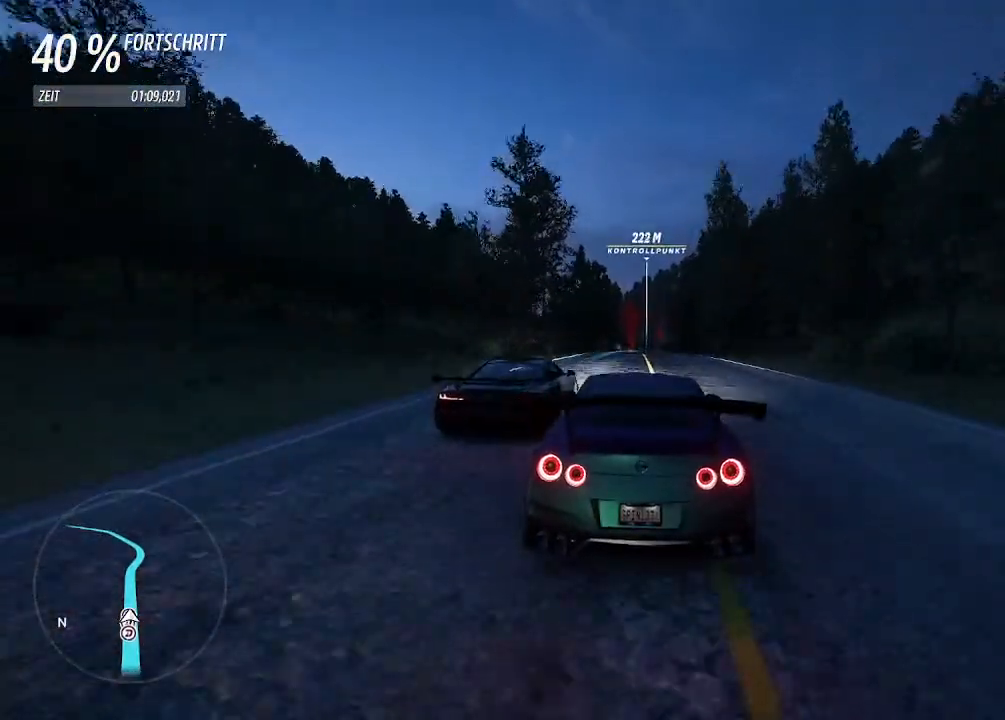
{"buttons": ["R2"], "left_stick": "left", "right_stick": "center", "events": [[433, "left_stick", "left"]]}